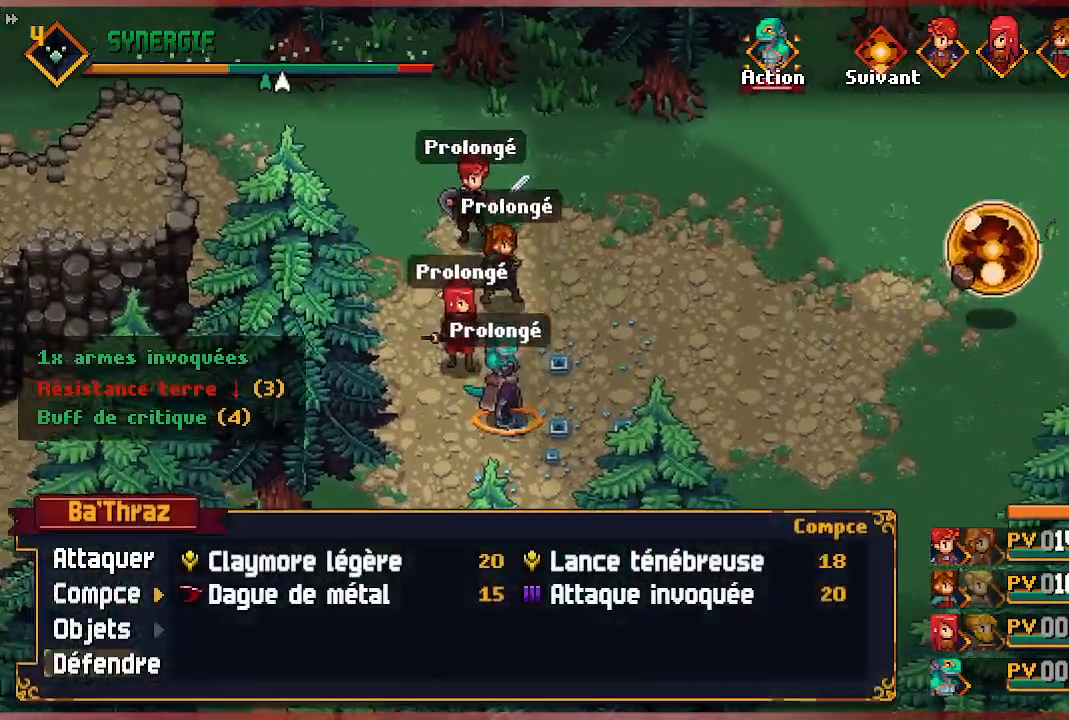
Gameplay with a controller (Xbox layout); each line is a JSON object with the inputs held at the frame after it. "events" lists button and stick changes between this image and that frame as [ms after this image, input, new state], when the widget could be followed in between.
{"buttons": [], "left_stick": "center", "right_stick": "center", "events": [[317, "DPAD_RIGHT", "down"], [433, "DPAD_RIGHT", "up"]]}
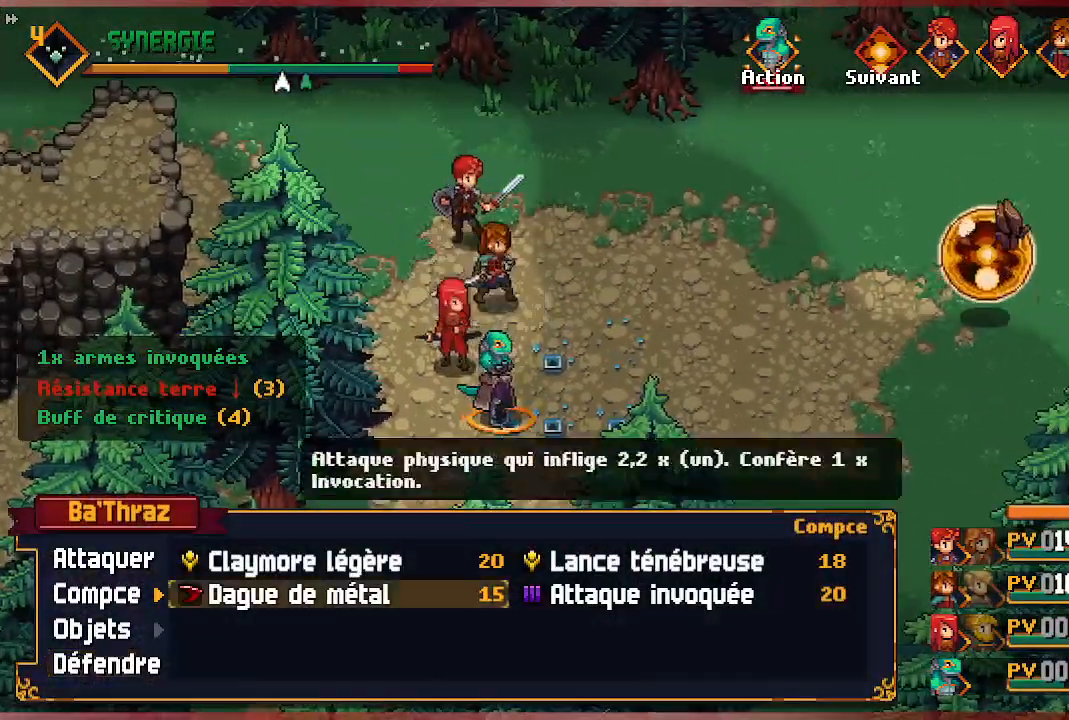
{"buttons": [], "left_stick": "center", "right_stick": "center", "events": [[100, "DPAD_RIGHT", "down"], [217, "DPAD_RIGHT", "up"]]}
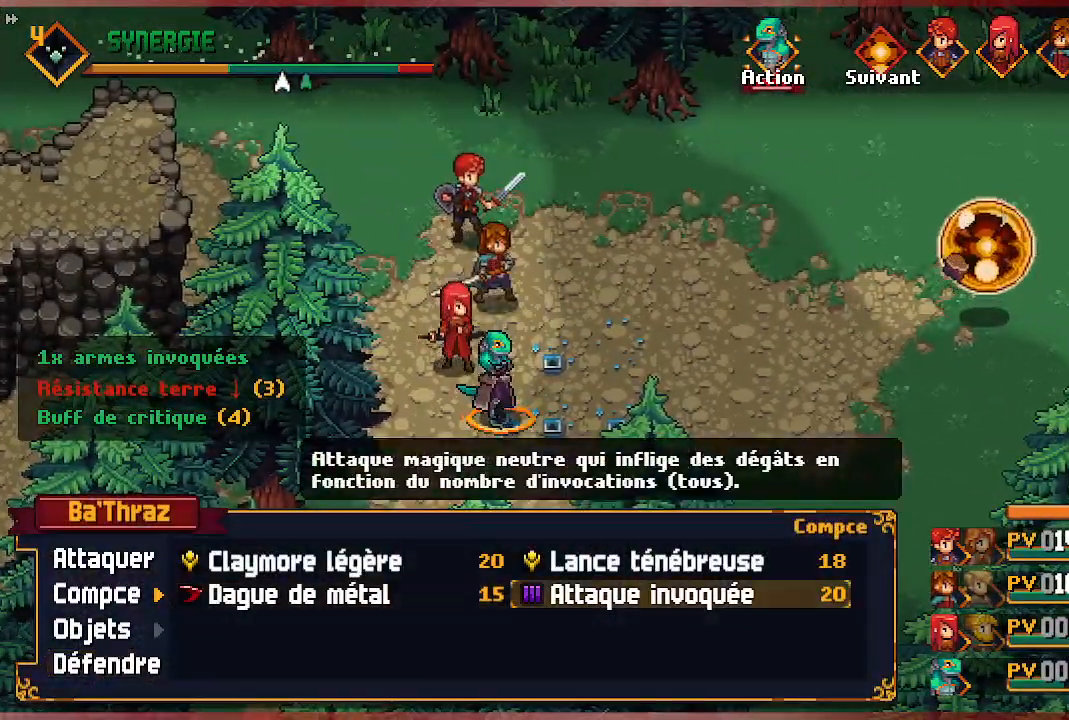
{"buttons": [], "left_stick": "center", "right_stick": "center", "events": [[33, "DPAD_UP", "down"], [150, "DPAD_UP", "up"]]}
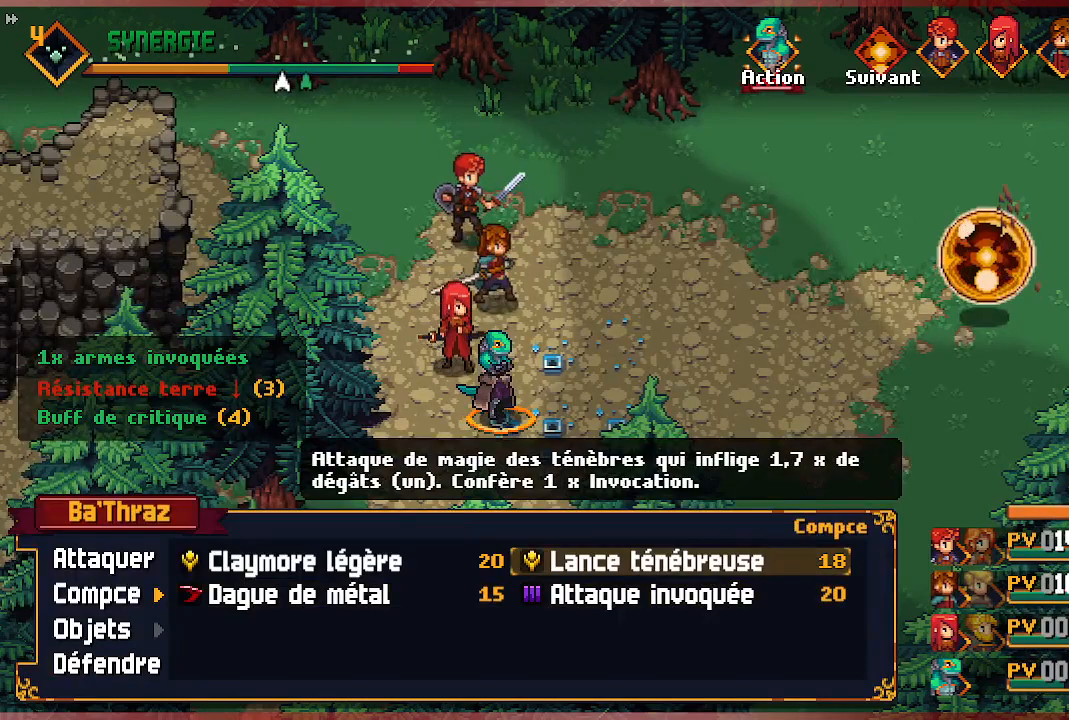
{"buttons": [], "left_stick": "center", "right_stick": "center", "events": []}
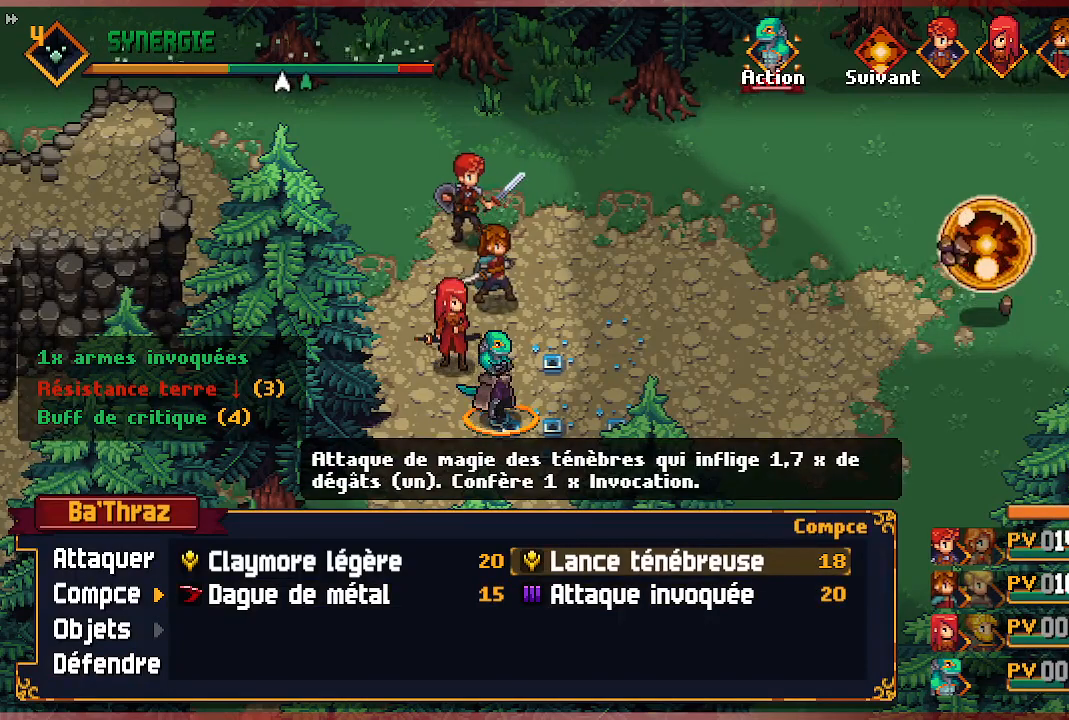
{"buttons": [], "left_stick": "center", "right_stick": "center", "events": [[200, "A", "down"], [367, "A", "up"]]}
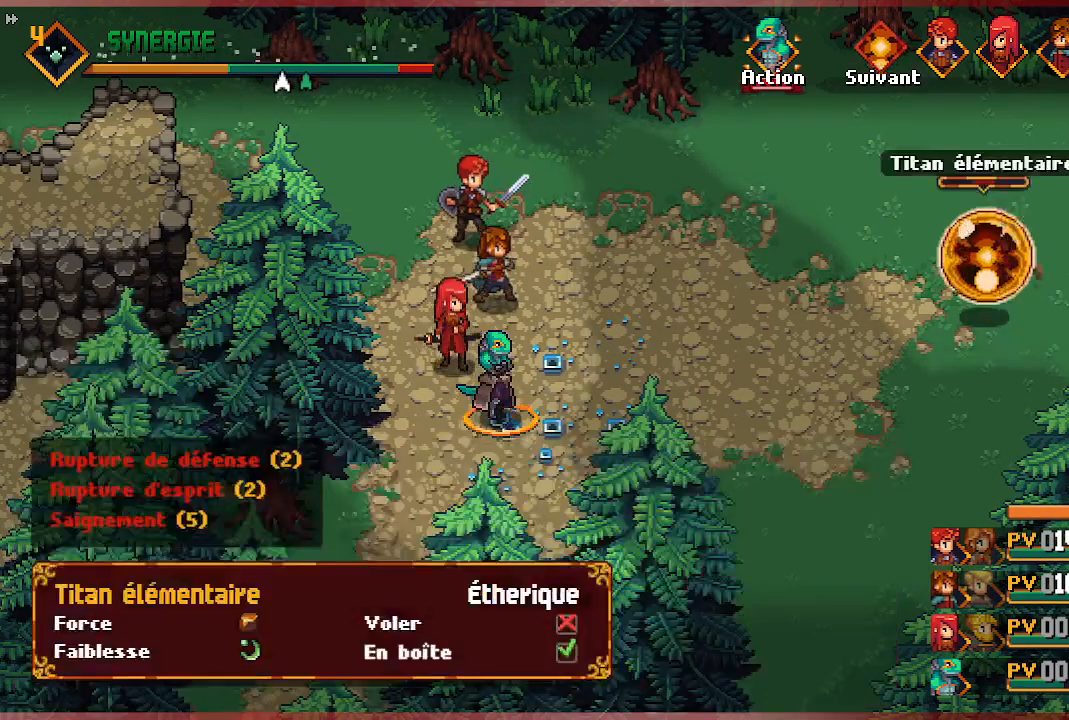
{"buttons": [], "left_stick": "center", "right_stick": "center", "events": []}
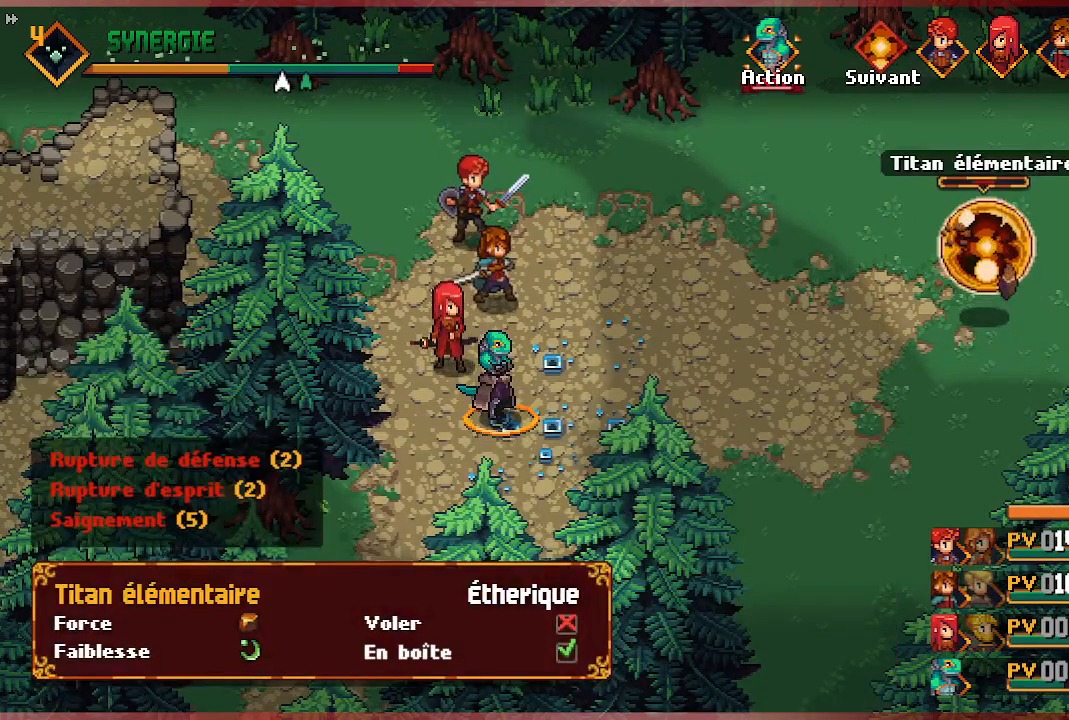
{"buttons": [], "left_stick": "center", "right_stick": "center", "events": []}
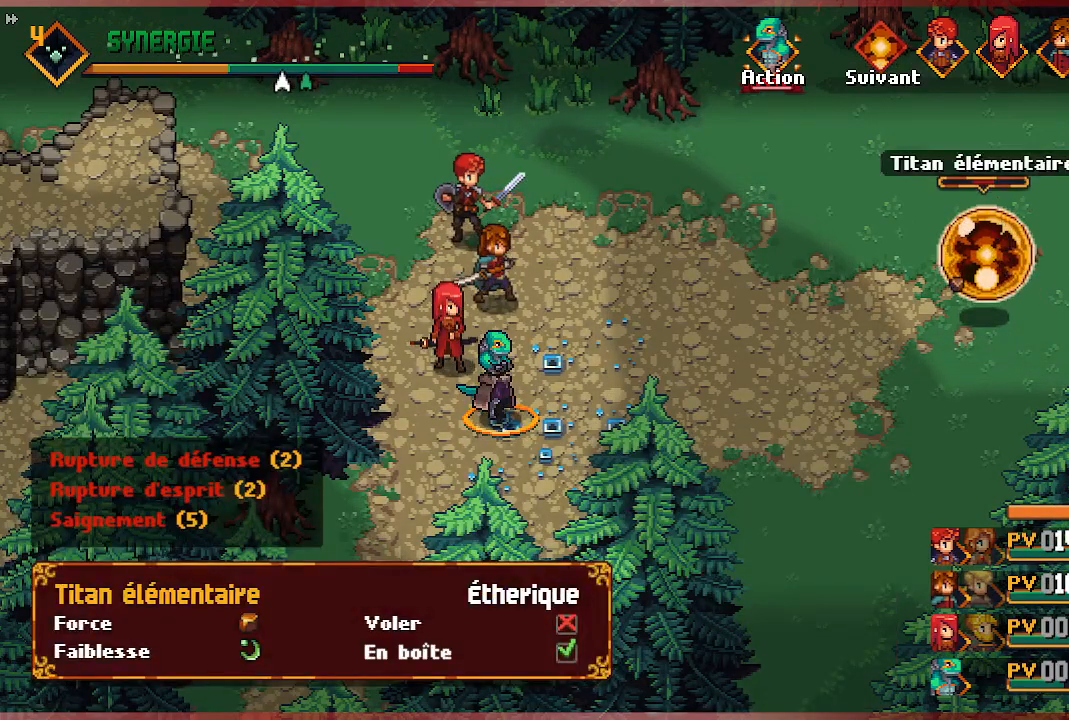
{"buttons": [], "left_stick": "center", "right_stick": "center", "events": []}
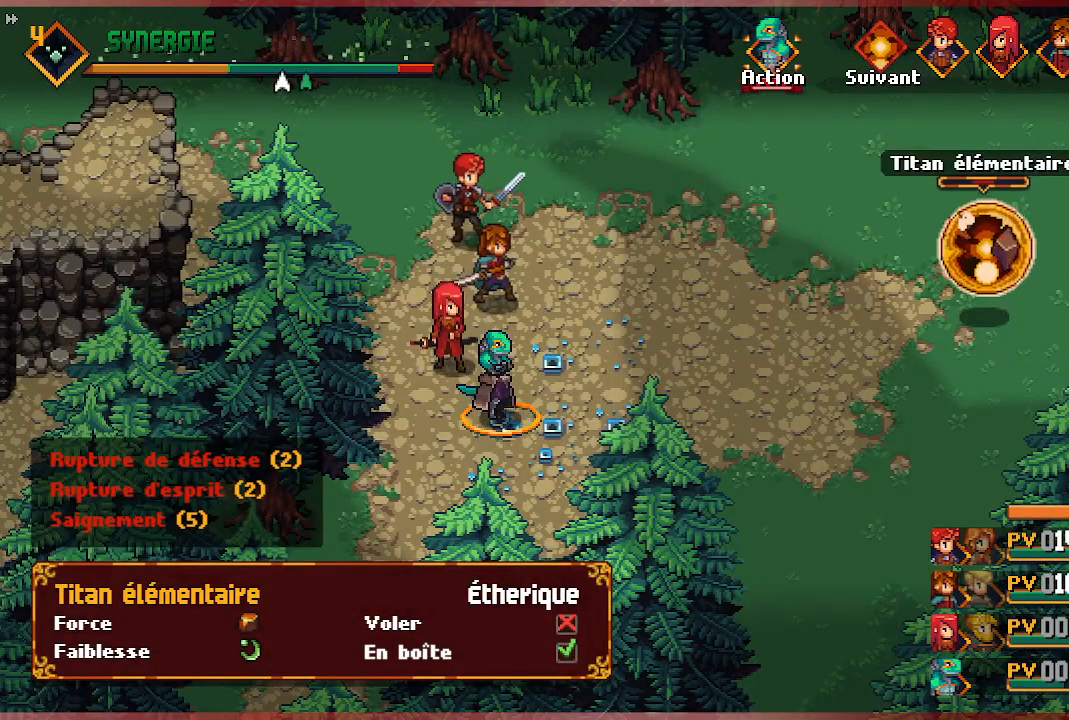
{"buttons": [], "left_stick": "center", "right_stick": "center", "events": [[100, "B", "down"], [217, "B", "up"]]}
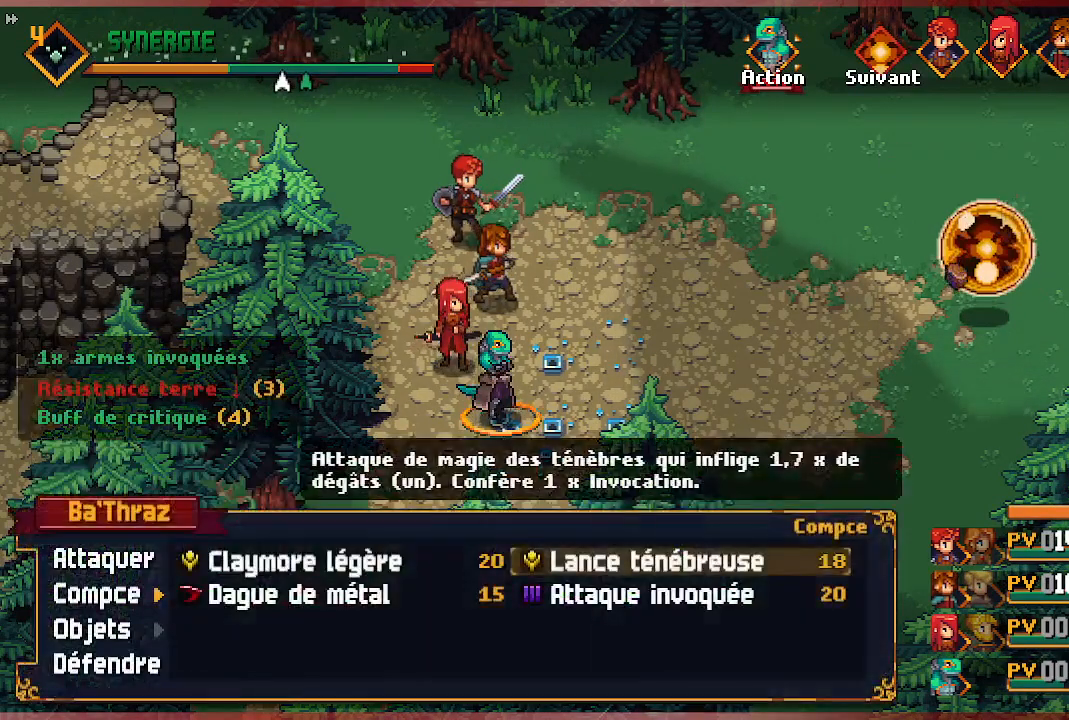
{"buttons": [], "left_stick": "center", "right_stick": "center", "events": [[67, "DPAD_LEFT", "down"], [200, "DPAD_LEFT", "up"]]}
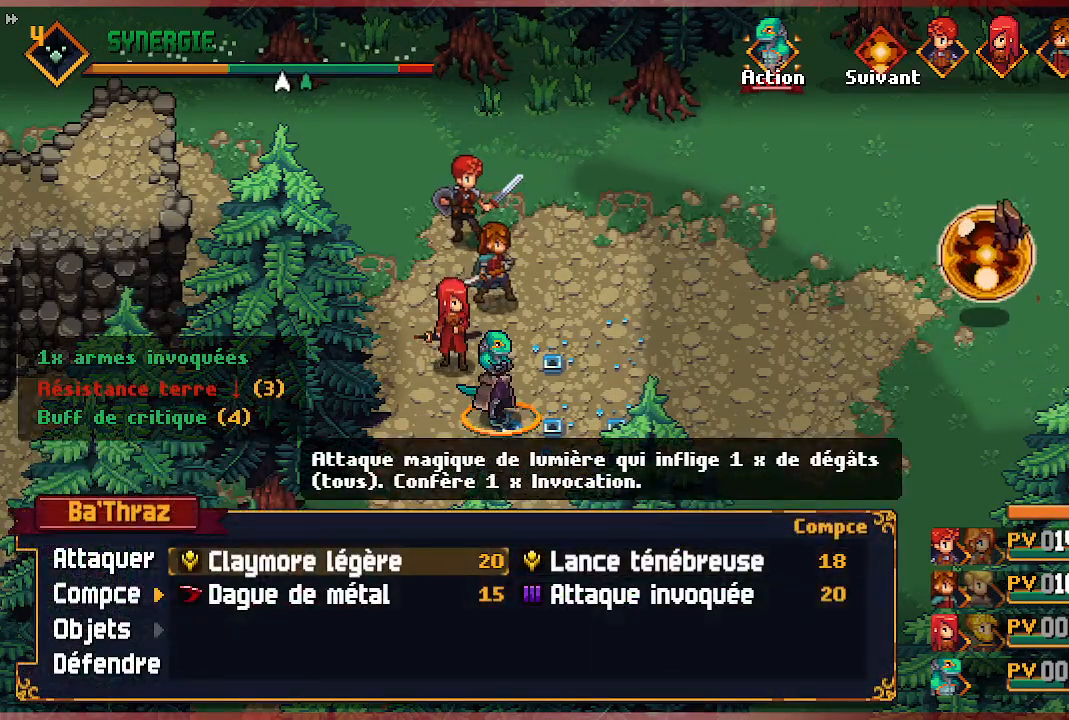
{"buttons": [], "left_stick": "center", "right_stick": "center", "events": []}
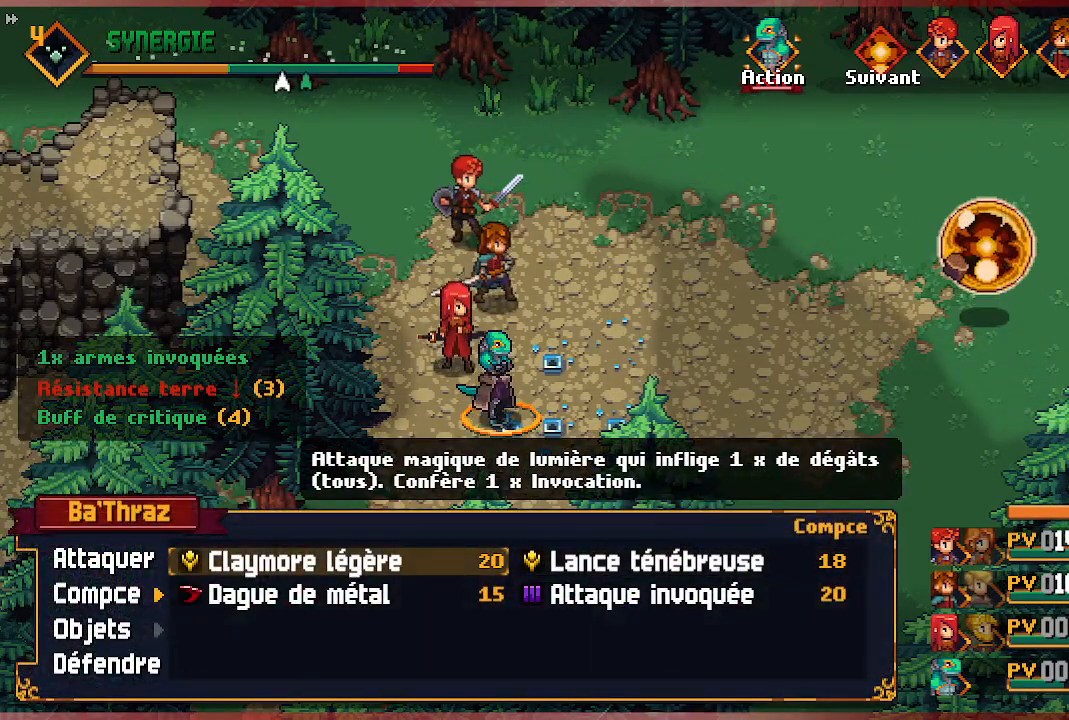
{"buttons": [], "left_stick": "center", "right_stick": "center", "events": [[100, "DPAD_RIGHT", "down"], [233, "DPAD_RIGHT", "up"]]}
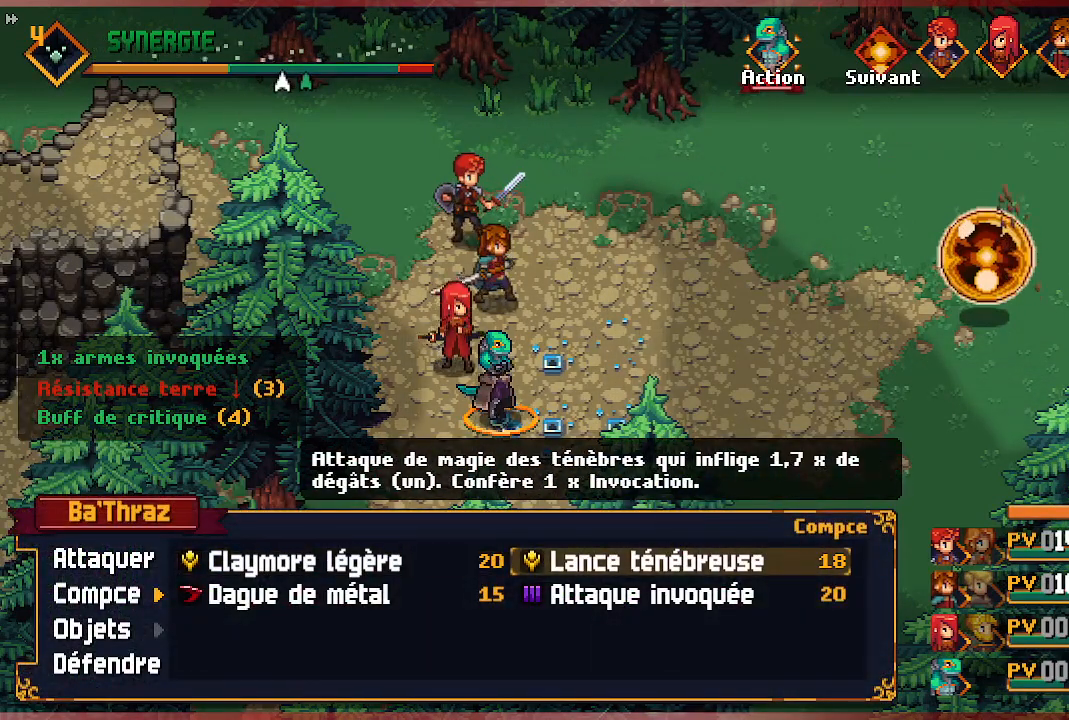
{"buttons": [], "left_stick": "center", "right_stick": "center", "events": []}
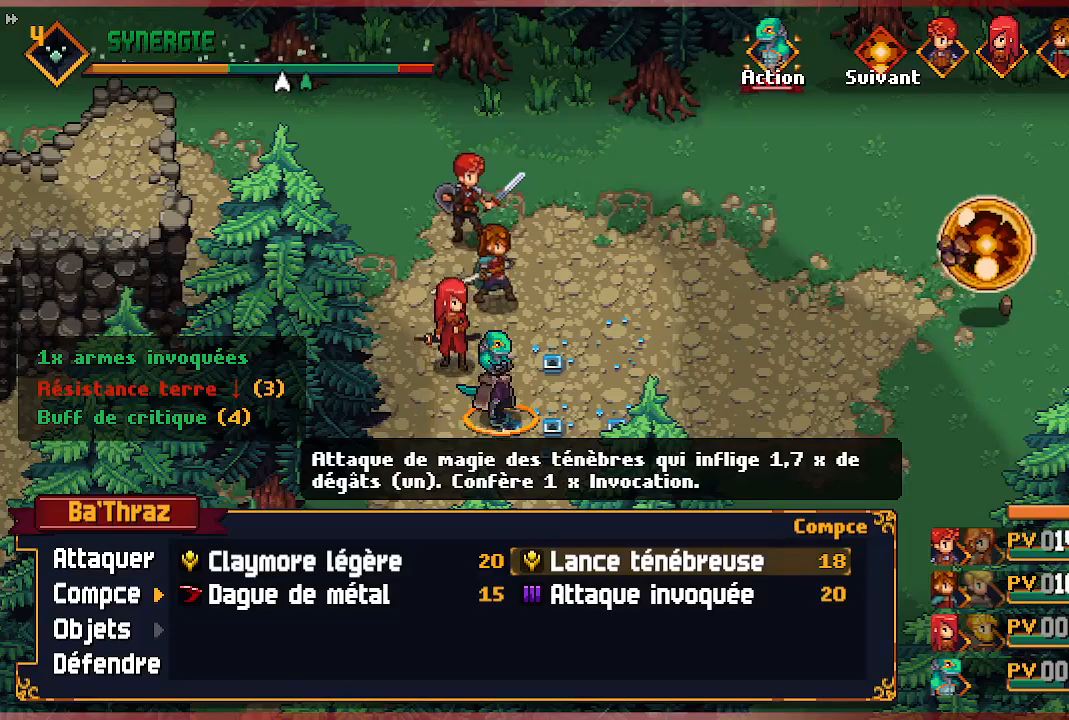
{"buttons": [], "left_stick": "center", "right_stick": "center", "events": []}
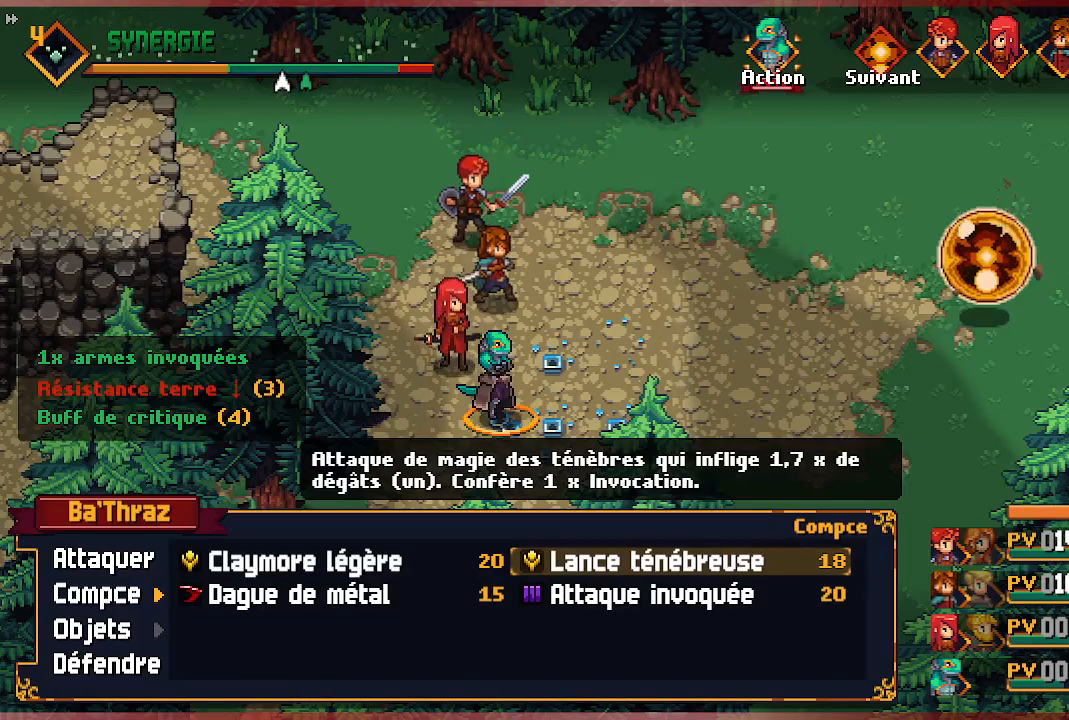
{"buttons": [], "left_stick": "center", "right_stick": "center", "events": [[33, "A", "down"], [150, "A", "up"], [233, "A", "down"], [350, "A", "up"]]}
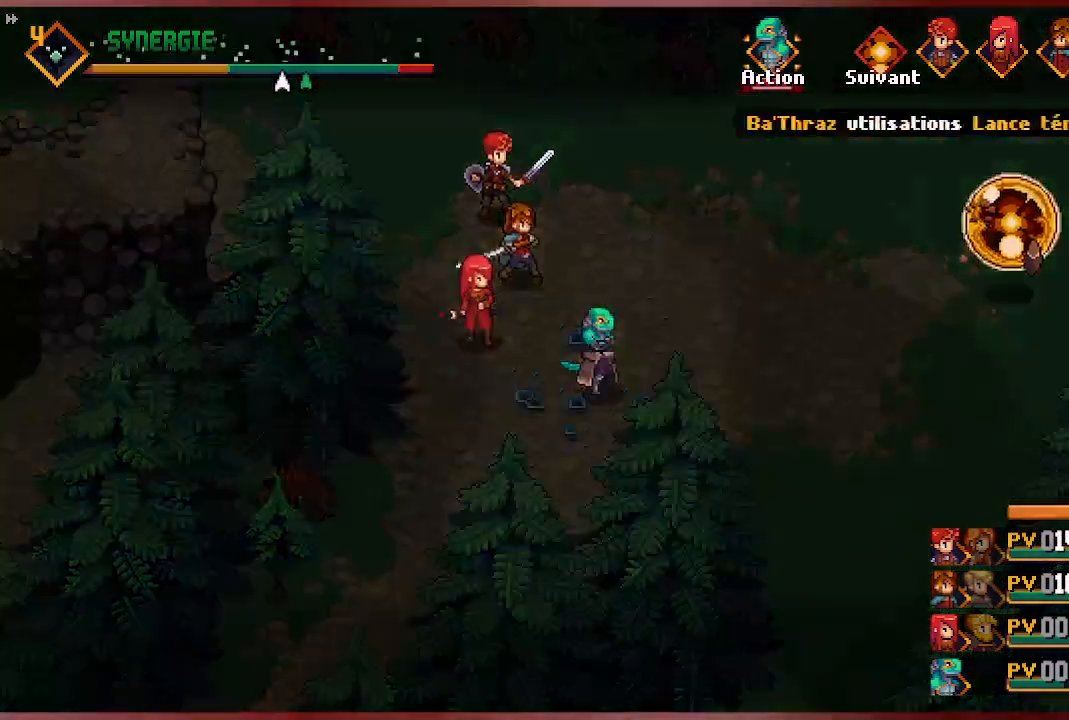
{"buttons": [], "left_stick": "center", "right_stick": "center", "events": []}
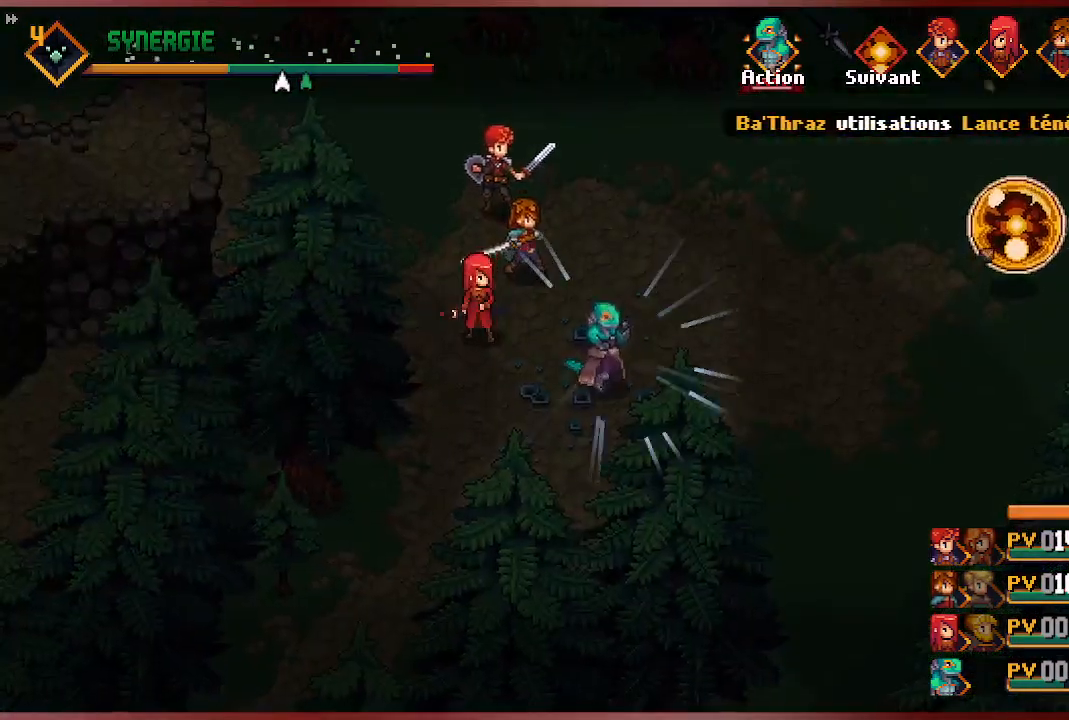
{"buttons": [], "left_stick": "center", "right_stick": "center", "events": []}
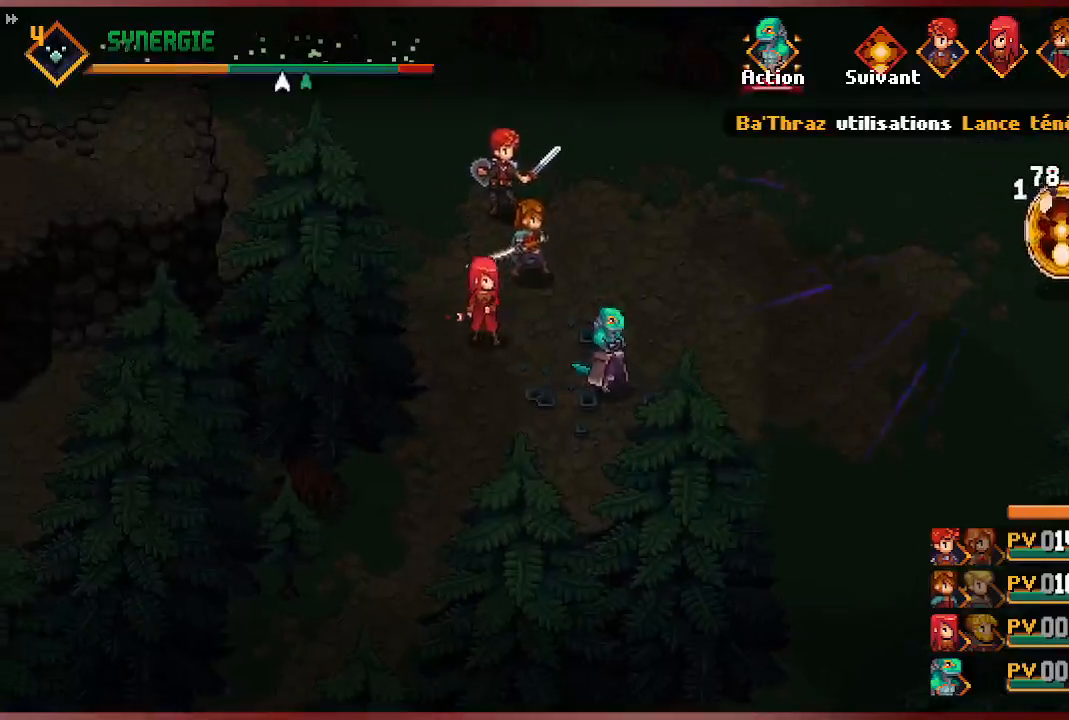
{"buttons": [], "left_stick": "center", "right_stick": "center", "events": []}
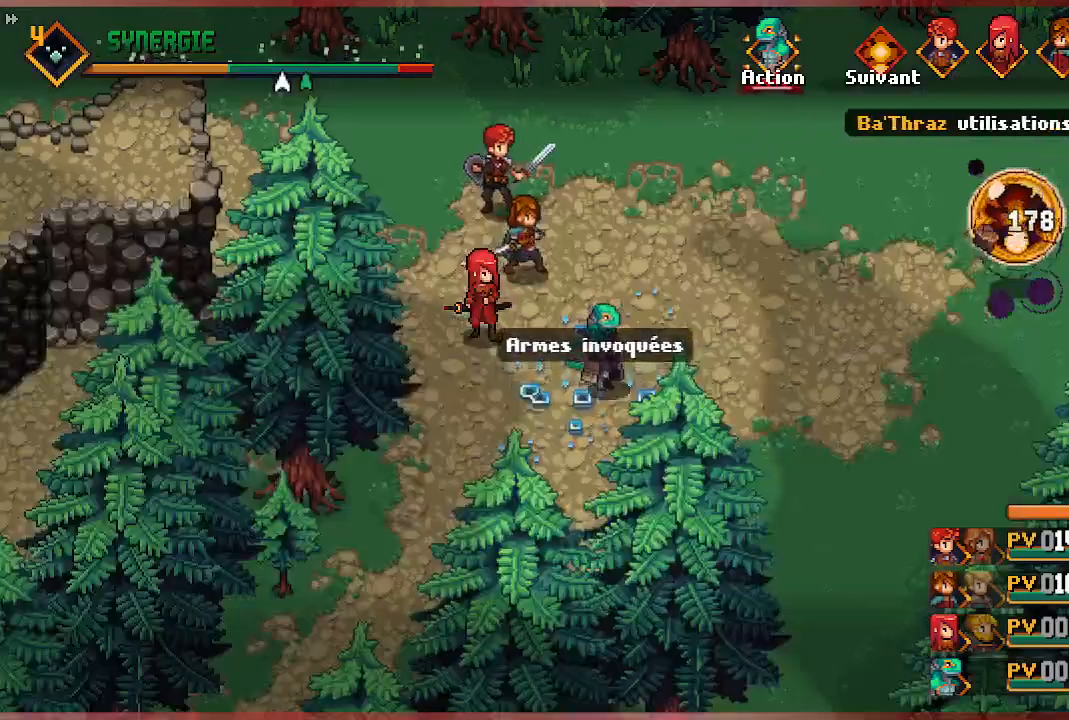
{"buttons": [], "left_stick": "center", "right_stick": "center", "events": []}
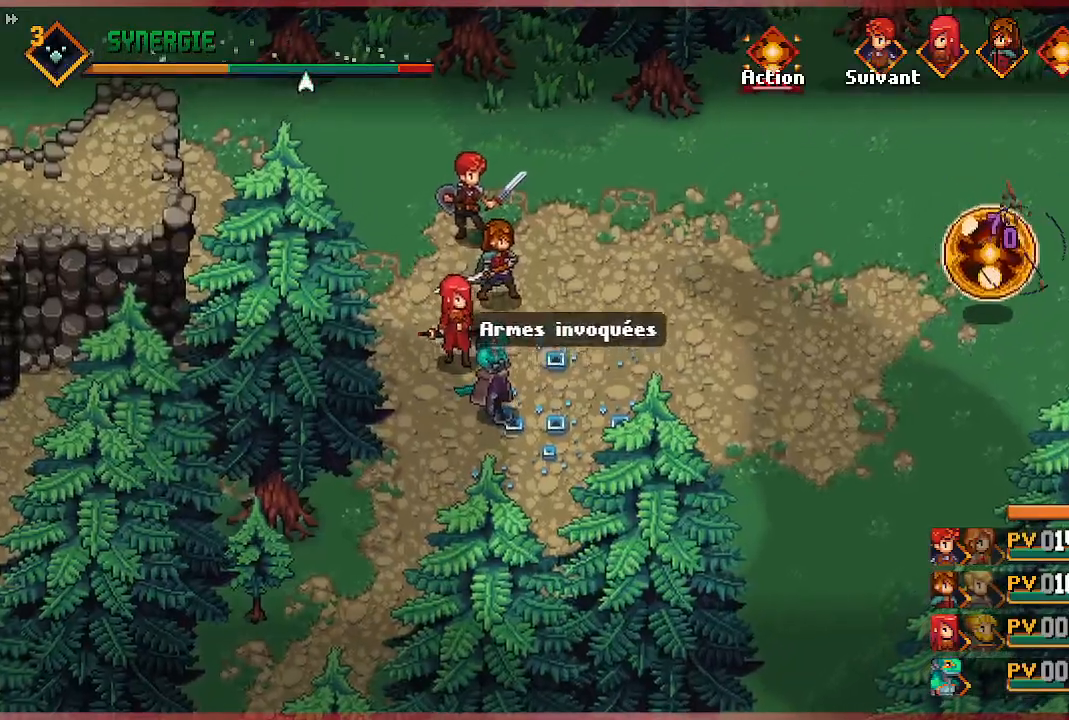
{"buttons": [], "left_stick": "center", "right_stick": "center", "events": []}
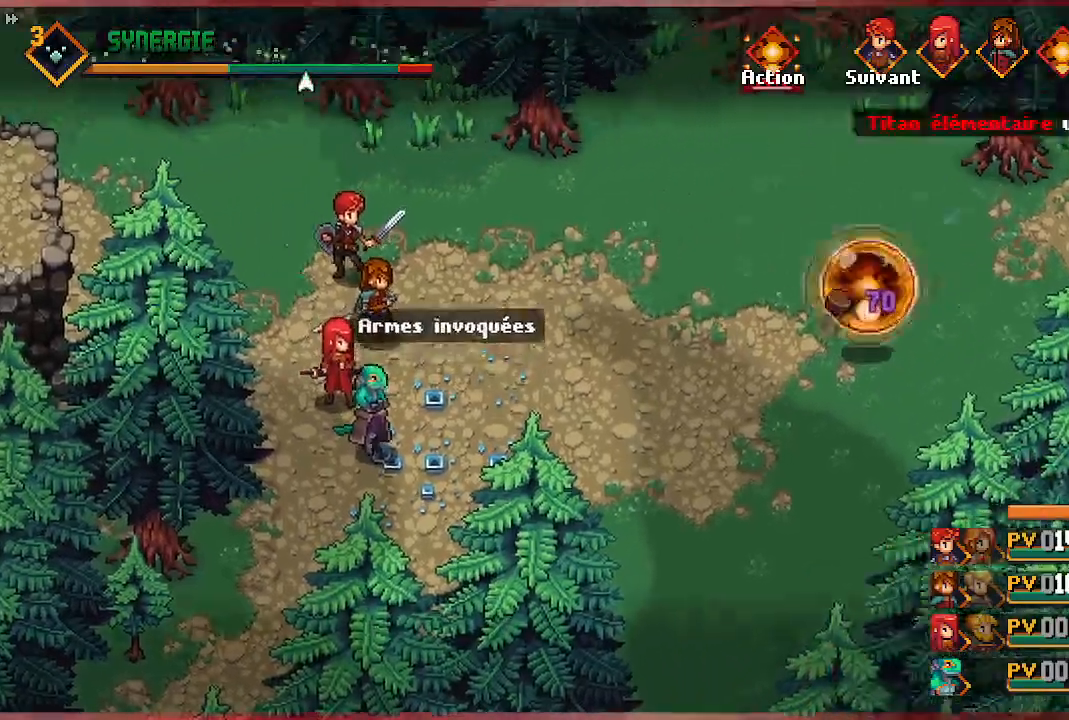
{"buttons": [], "left_stick": "center", "right_stick": "center", "events": []}
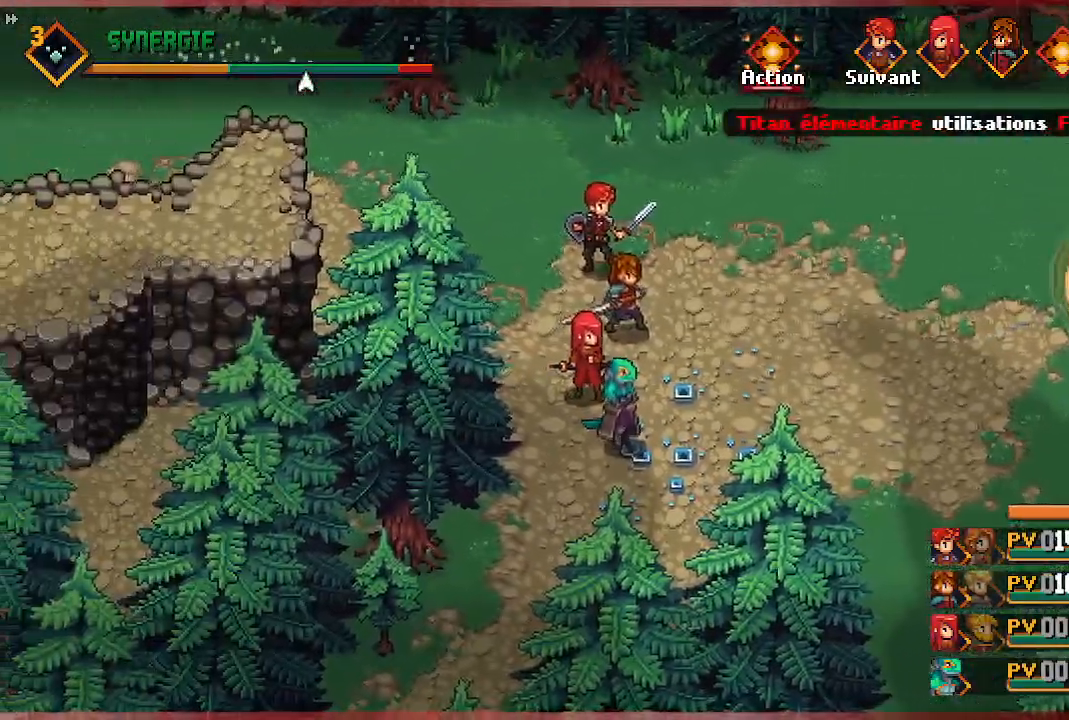
{"buttons": [], "left_stick": "center", "right_stick": "center", "events": []}
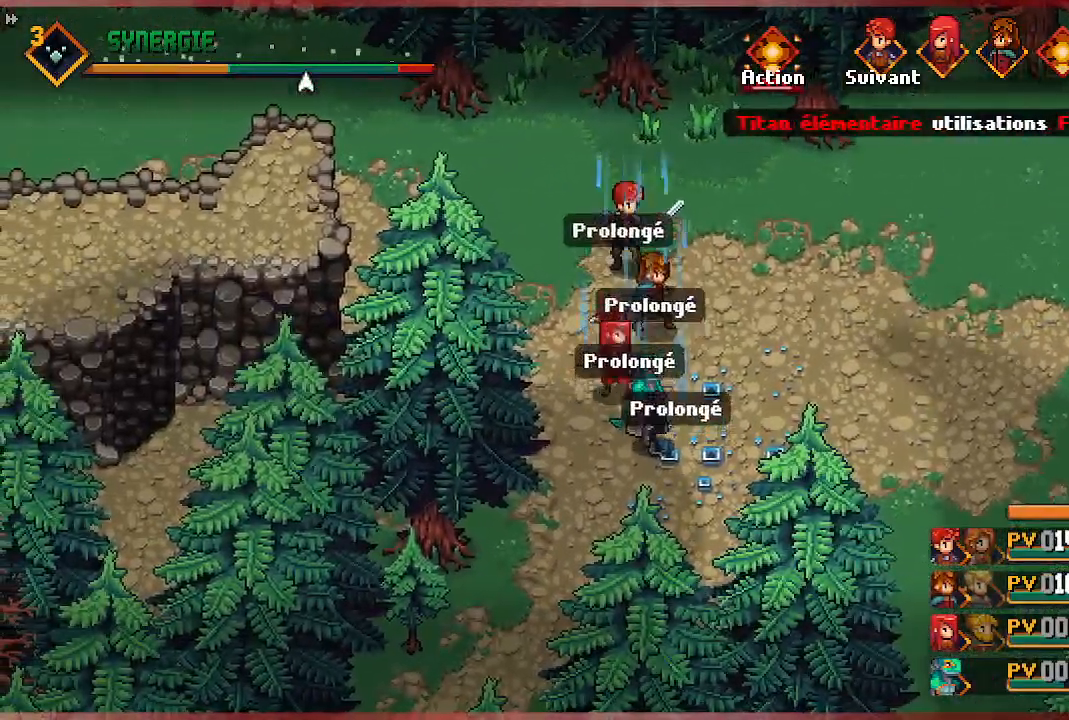
{"buttons": [], "left_stick": "center", "right_stick": "center", "events": []}
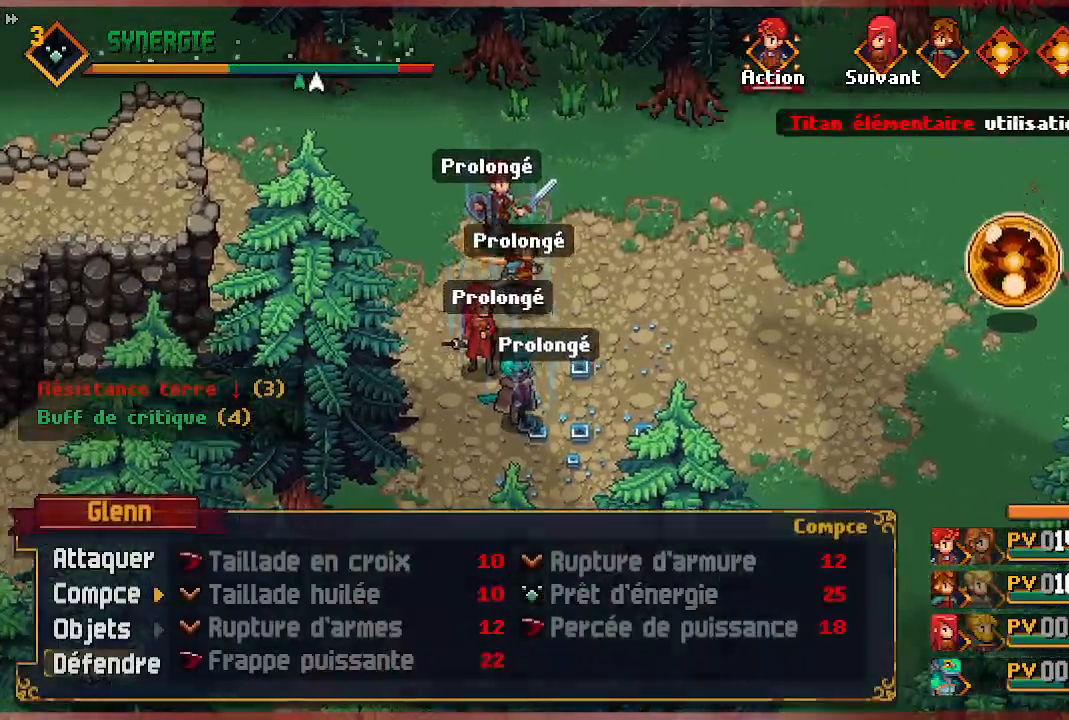
{"buttons": [], "left_stick": "center", "right_stick": "center", "events": []}
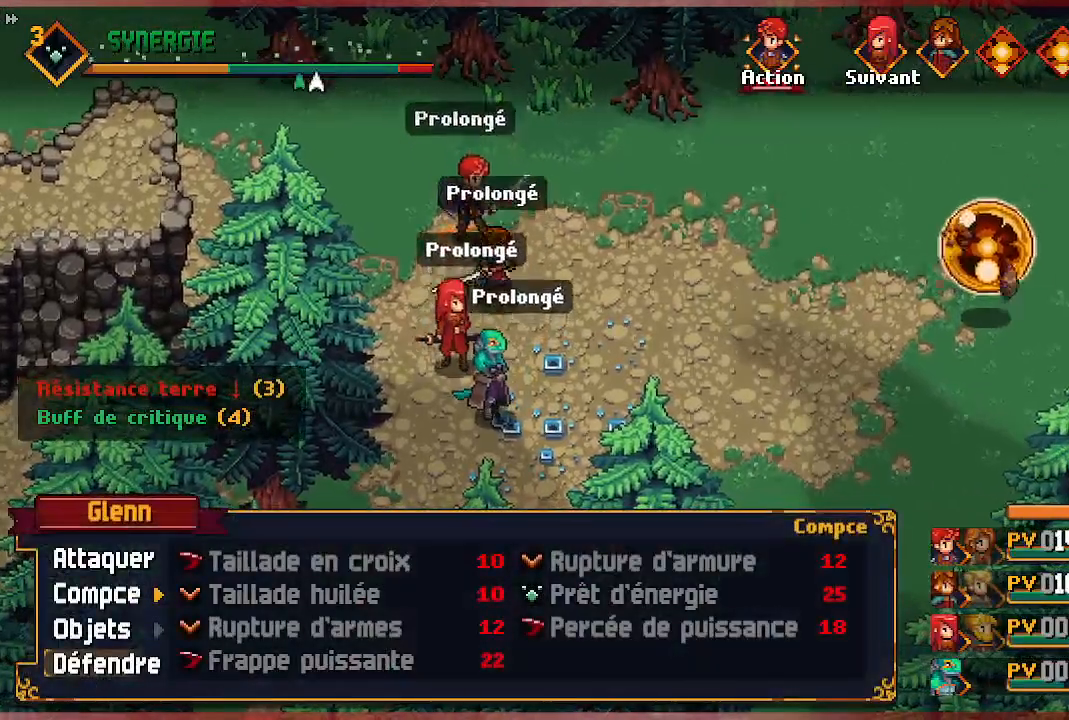
{"buttons": [], "left_stick": "center", "right_stick": "center", "events": [[83, "DPAD_LEFT", "down"], [133, "DPAD_LEFT", "up"], [183, "DPAD_LEFT", "down"], [317, "DPAD_LEFT", "up"]]}
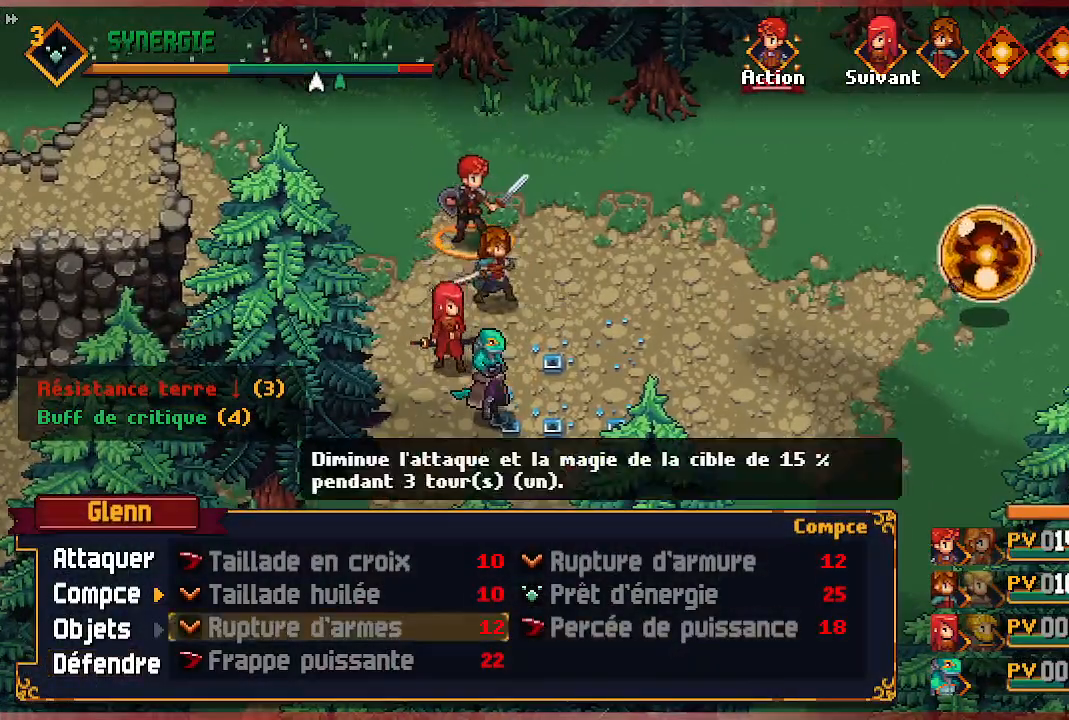
{"buttons": [], "left_stick": "center", "right_stick": "center", "events": [[50, "DPAD_RIGHT", "down"], [167, "DPAD_RIGHT", "up"], [300, "DPAD_RIGHT", "down"], [450, "DPAD_RIGHT", "up"]]}
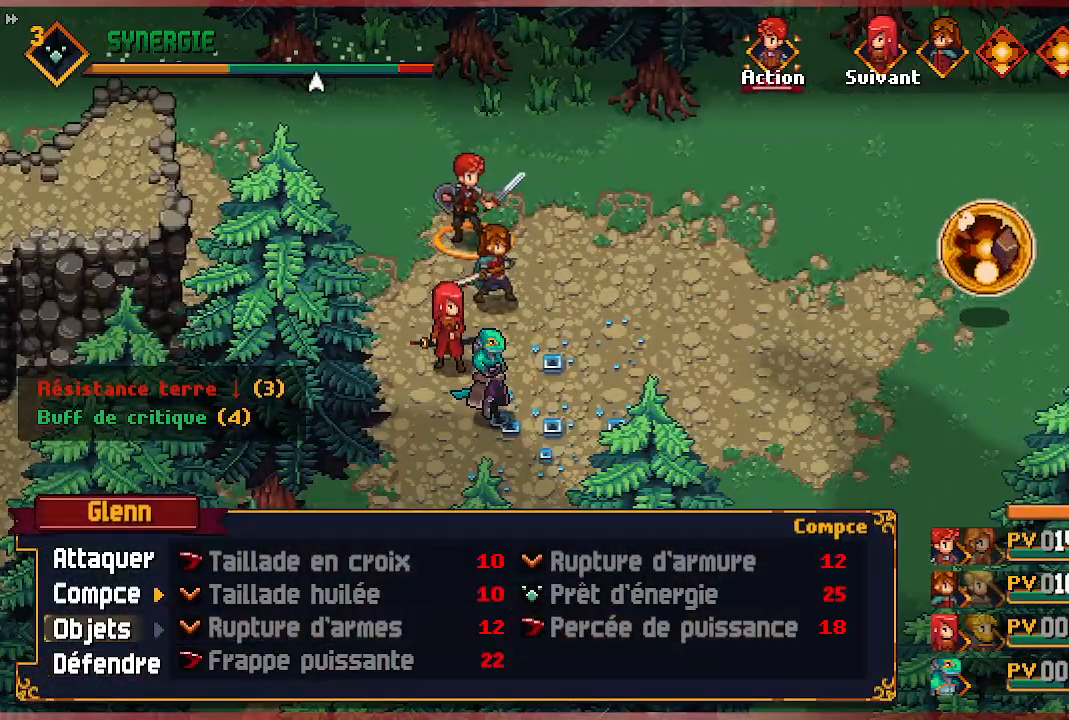
{"buttons": ["DPAD_LEFT"], "left_stick": "center", "right_stick": "center", "events": [[317, "DPAD_LEFT", "down"], [417, "DPAD_LEFT", "up"], [483, "DPAD_LEFT", "down"]]}
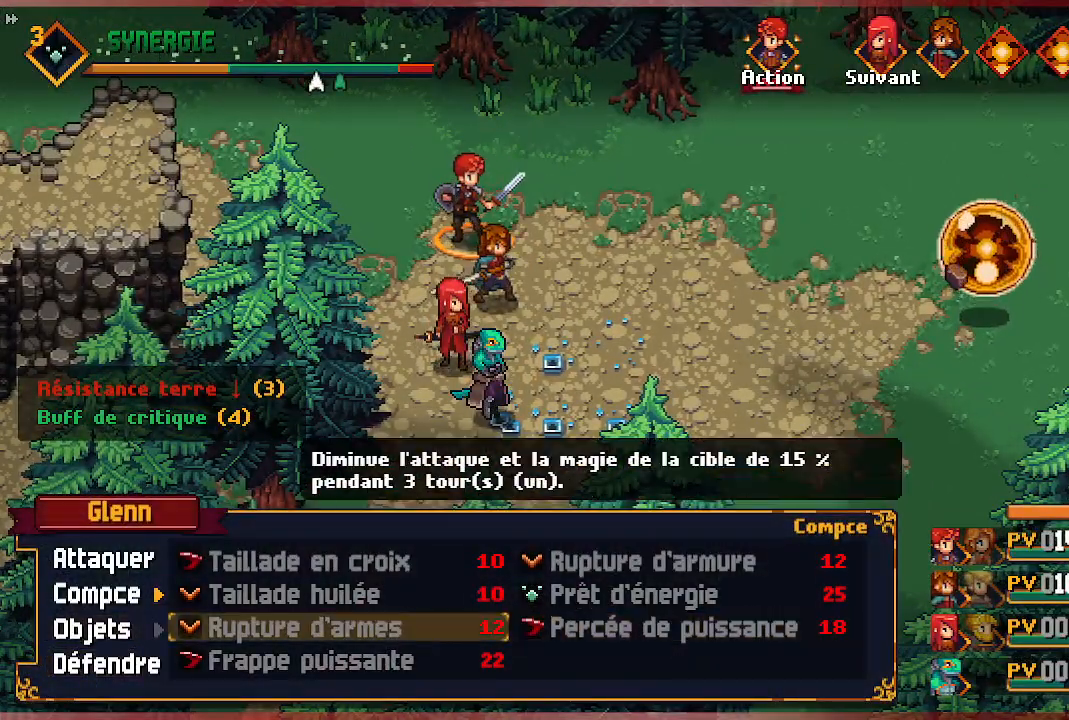
{"buttons": [], "left_stick": "center", "right_stick": "center", "events": [[67, "DPAD_LEFT", "up"], [300, "DPAD_LEFT", "down"], [383, "DPAD_LEFT", "up"]]}
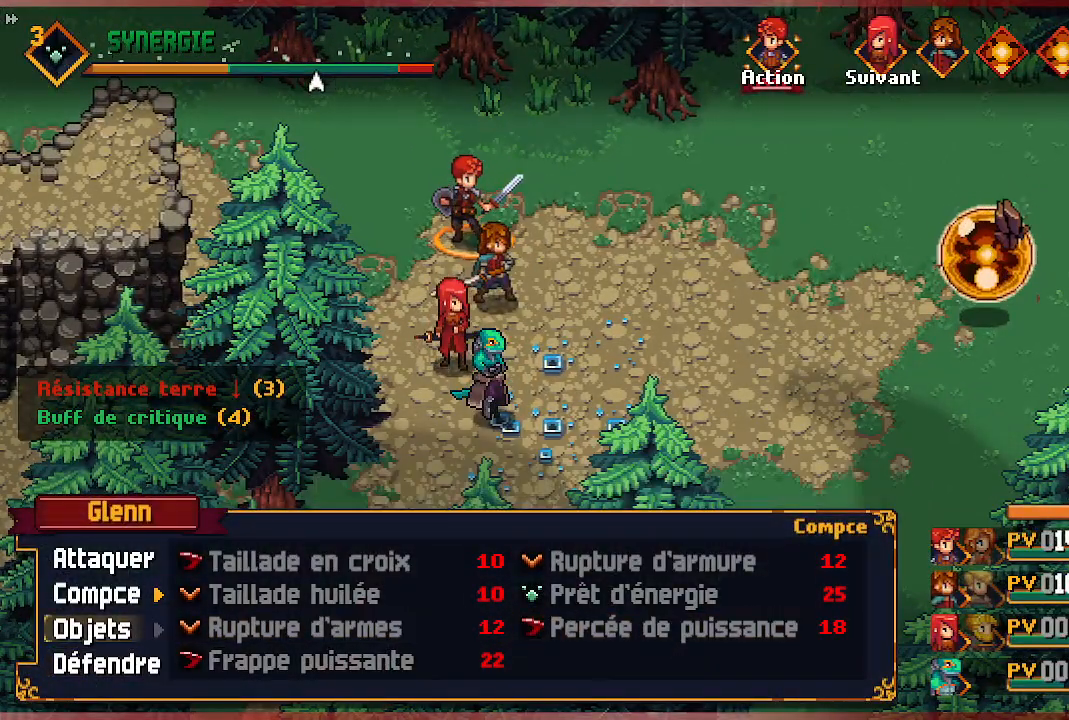
{"buttons": [], "left_stick": "center", "right_stick": "center", "events": [[33, "DPAD_UP", "down"], [150, "DPAD_UP", "up"], [200, "DPAD_UP", "down"], [317, "DPAD_UP", "up"], [350, "A", "down"], [483, "A", "up"]]}
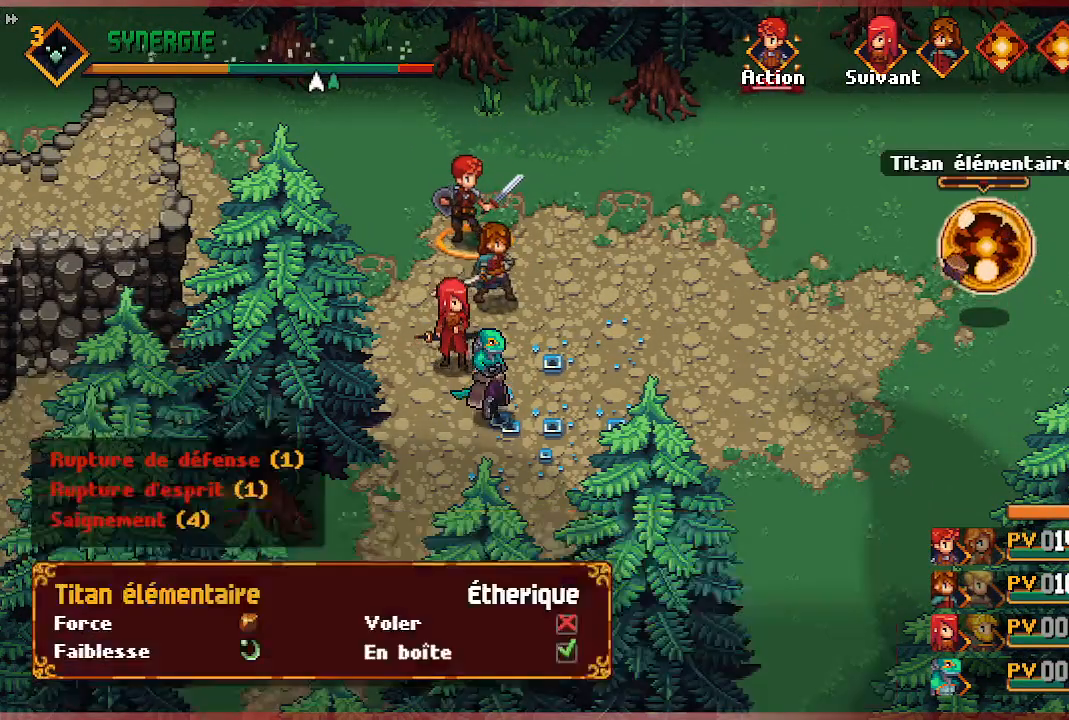
{"buttons": [], "left_stick": "center", "right_stick": "center", "events": [[317, "A", "down"], [500, "A", "up"]]}
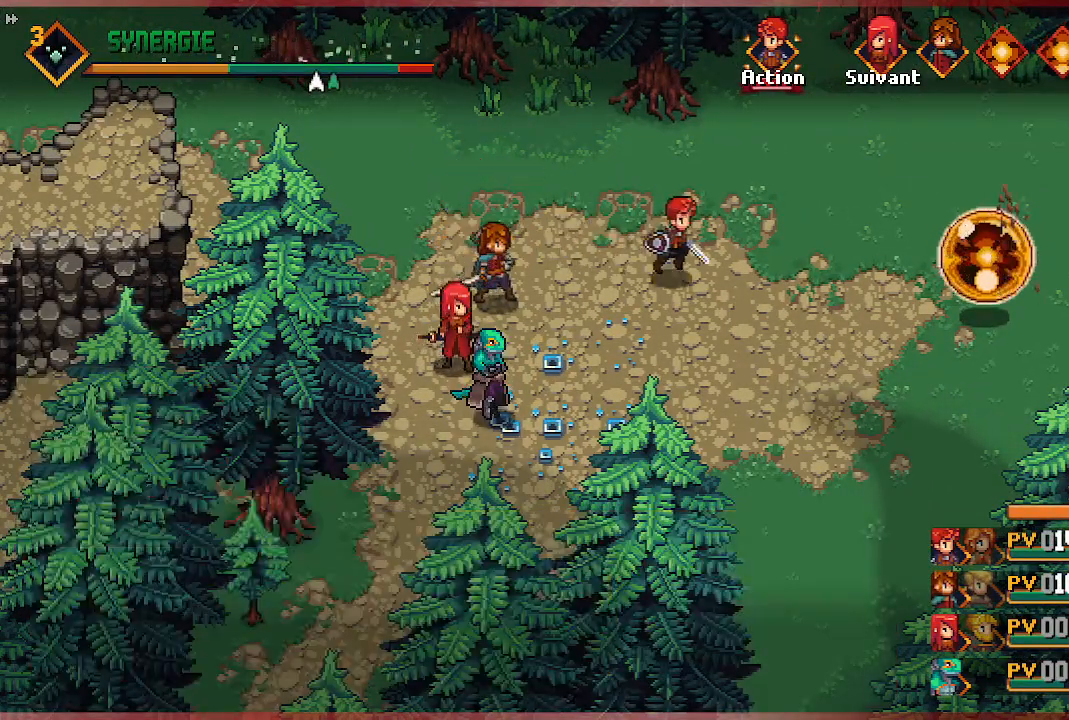
{"buttons": [], "left_stick": "center", "right_stick": "center", "events": []}